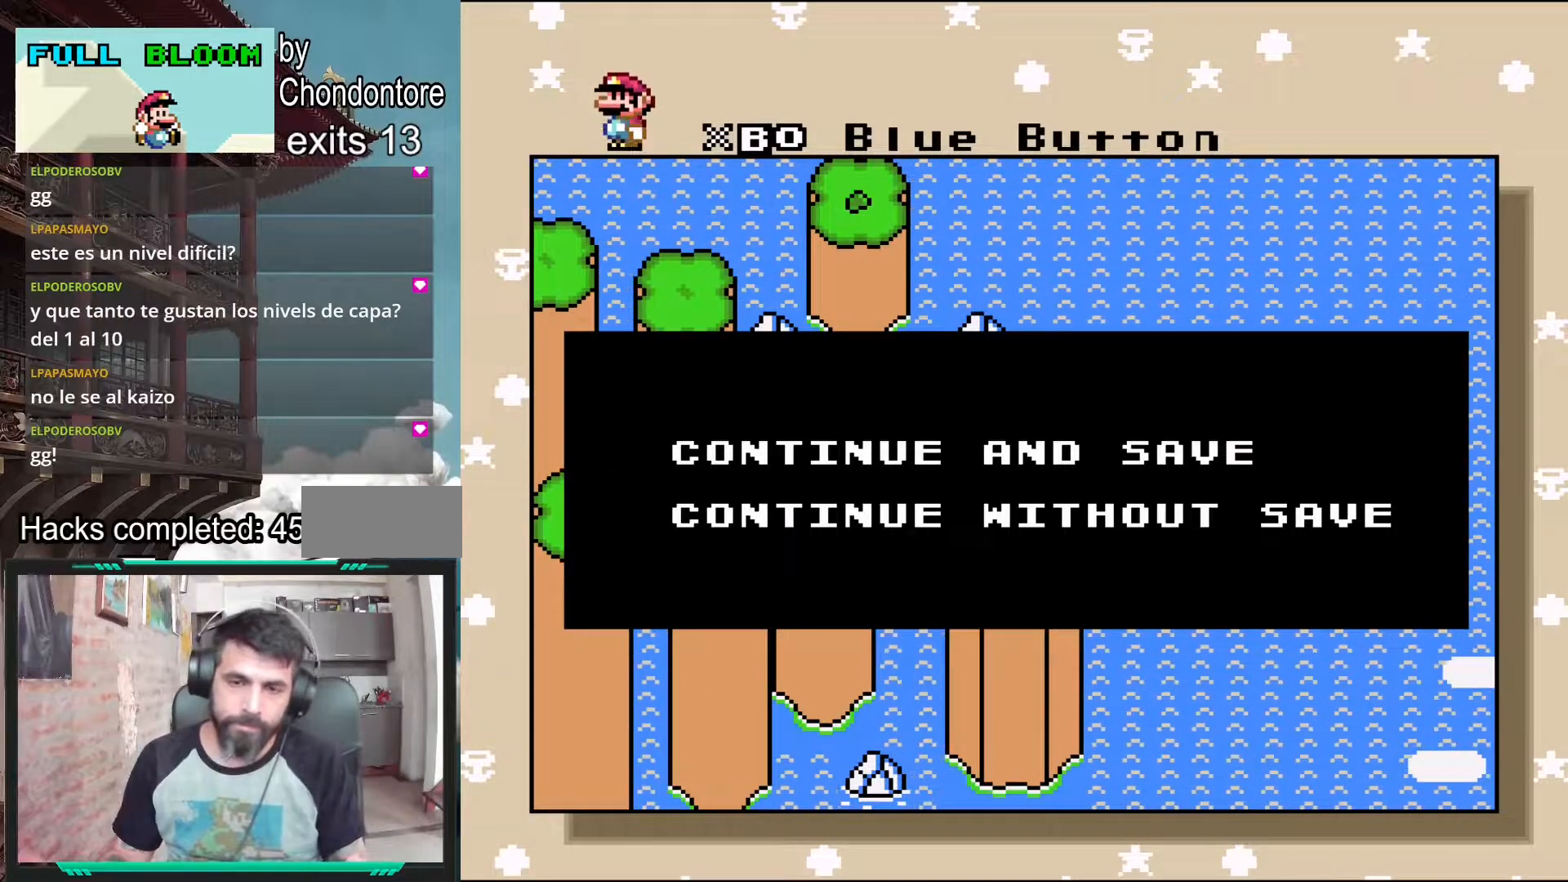
Gameplay with a controller (Nintendo layout); each line is a JSON object with the inputs held at the frame after it. "events" lists button and stick changes between this image and that frame as [ms after this image, input, new state], when the widget could be followed in between. Not read: L3 R3.
{"buttons": ["B"], "events": [[350, "B", "down"]]}
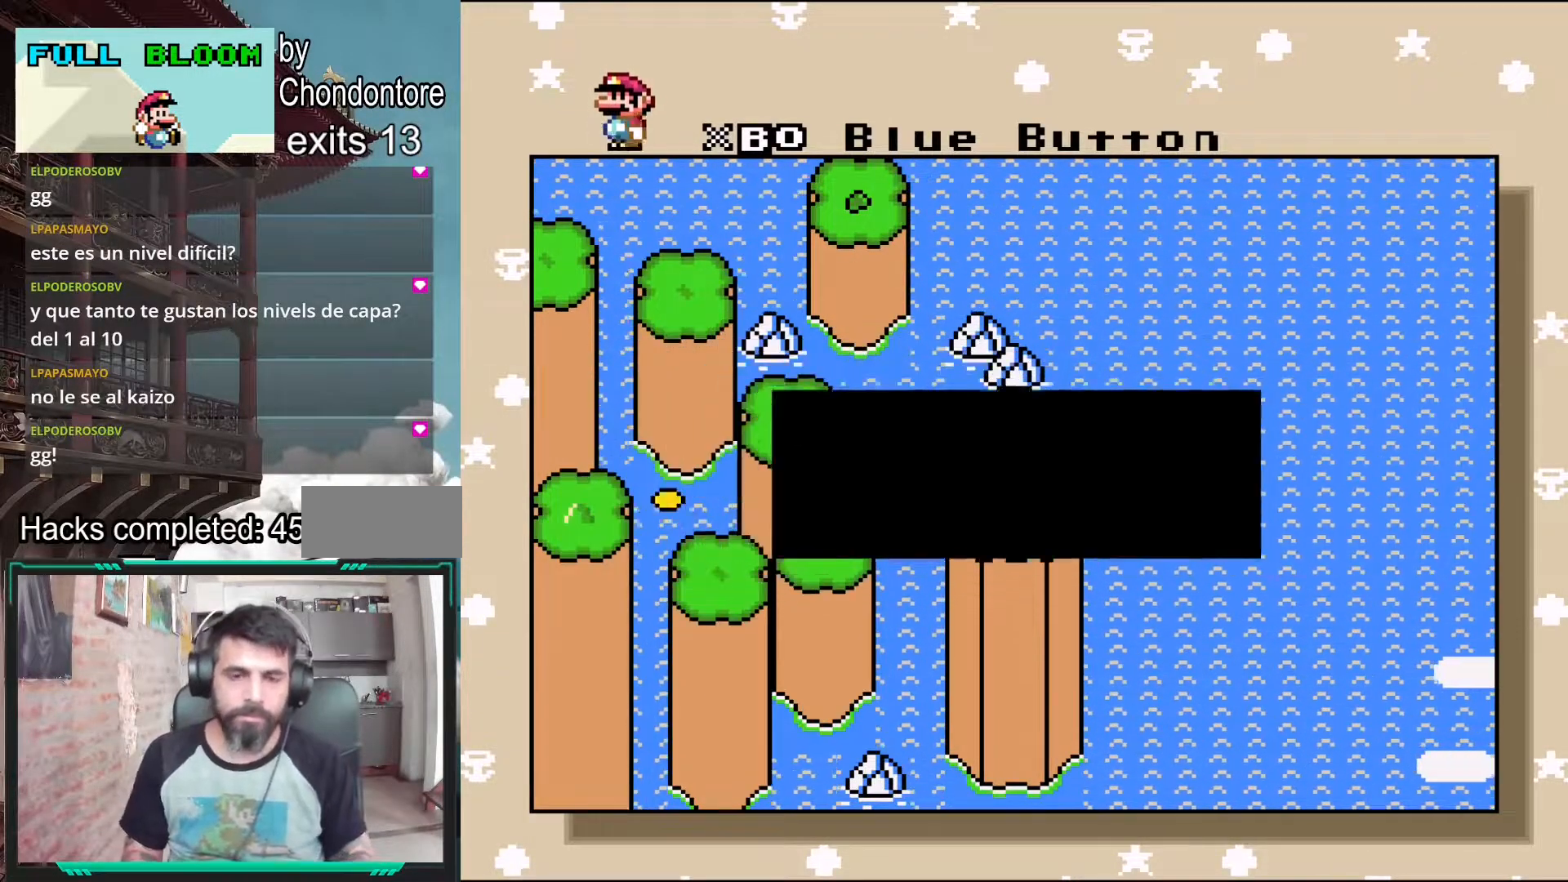
{"buttons": [], "events": [[17, "B", "up"]]}
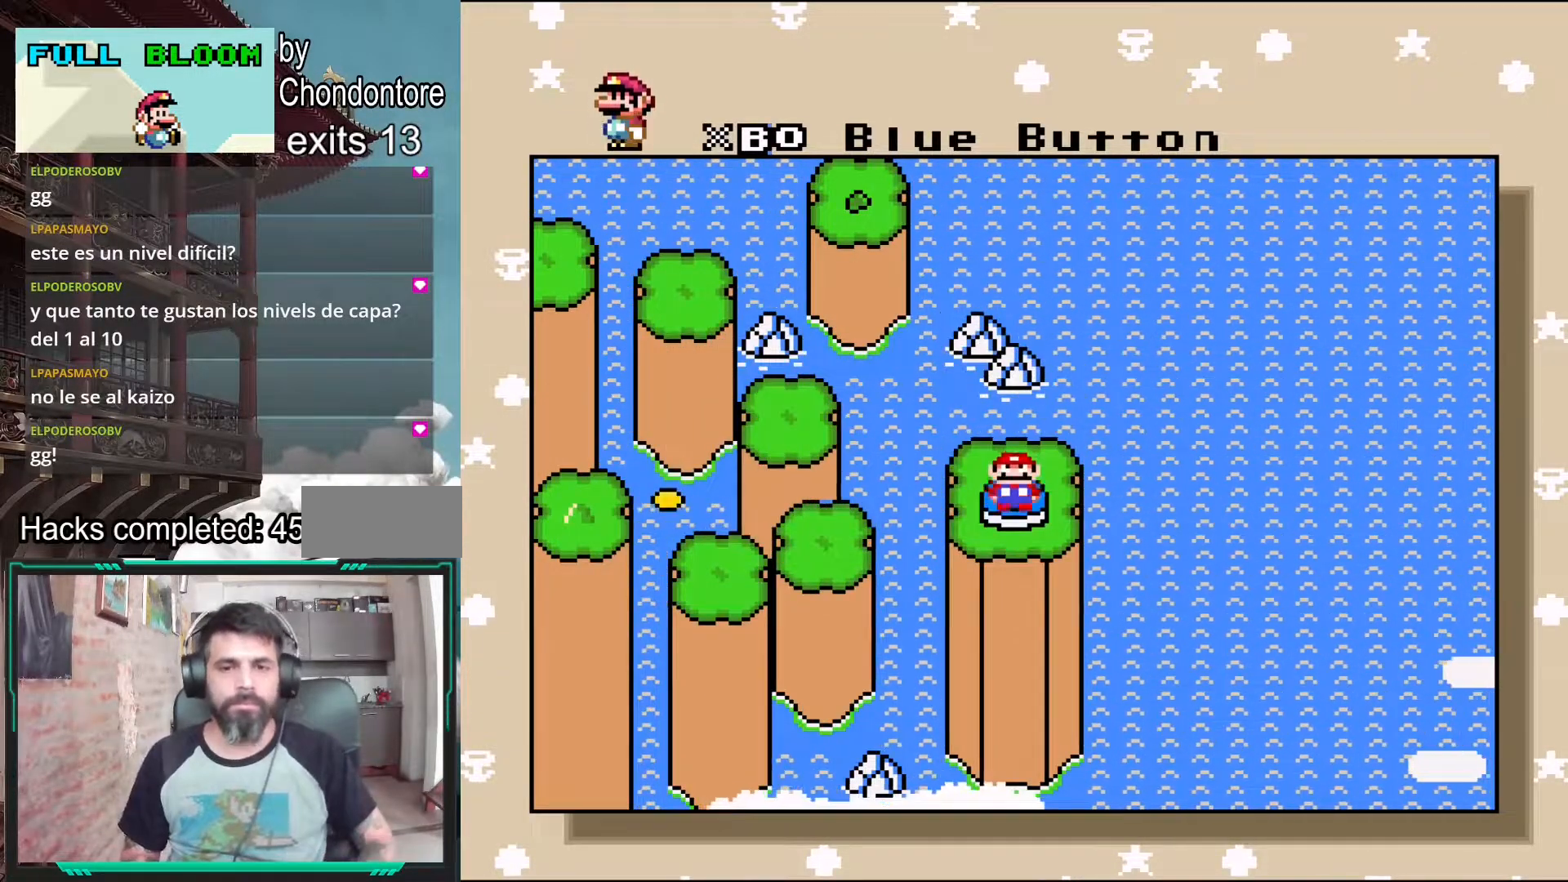
{"buttons": [], "events": [[17, "DPAD_LEFT", "down"], [150, "DPAD_LEFT", "up"]]}
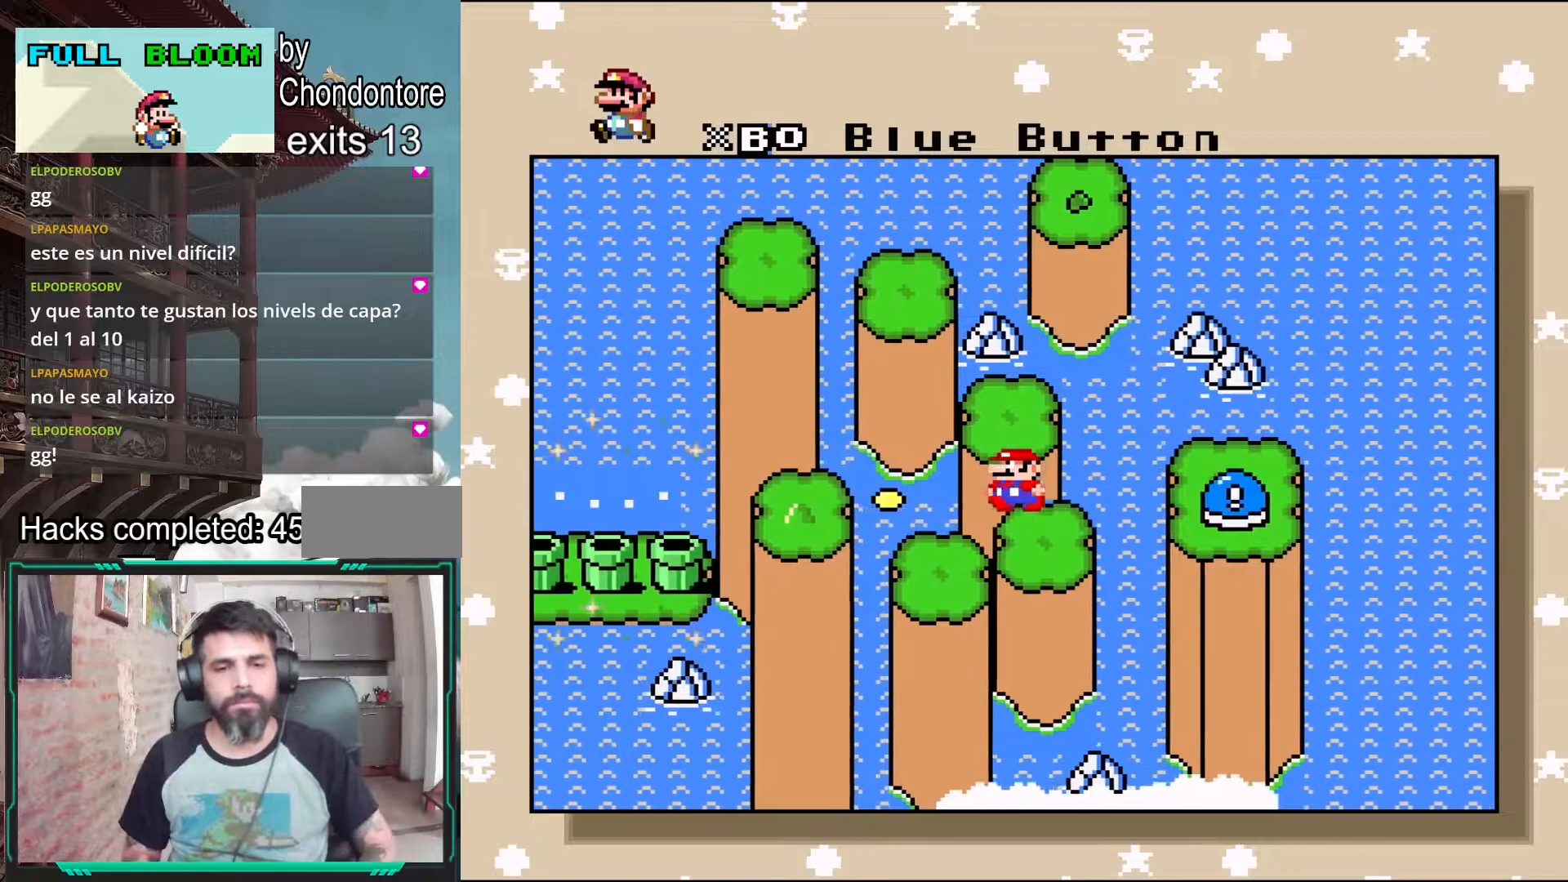
{"buttons": ["DPAD_LEFT"], "events": [[433, "DPAD_LEFT", "down"]]}
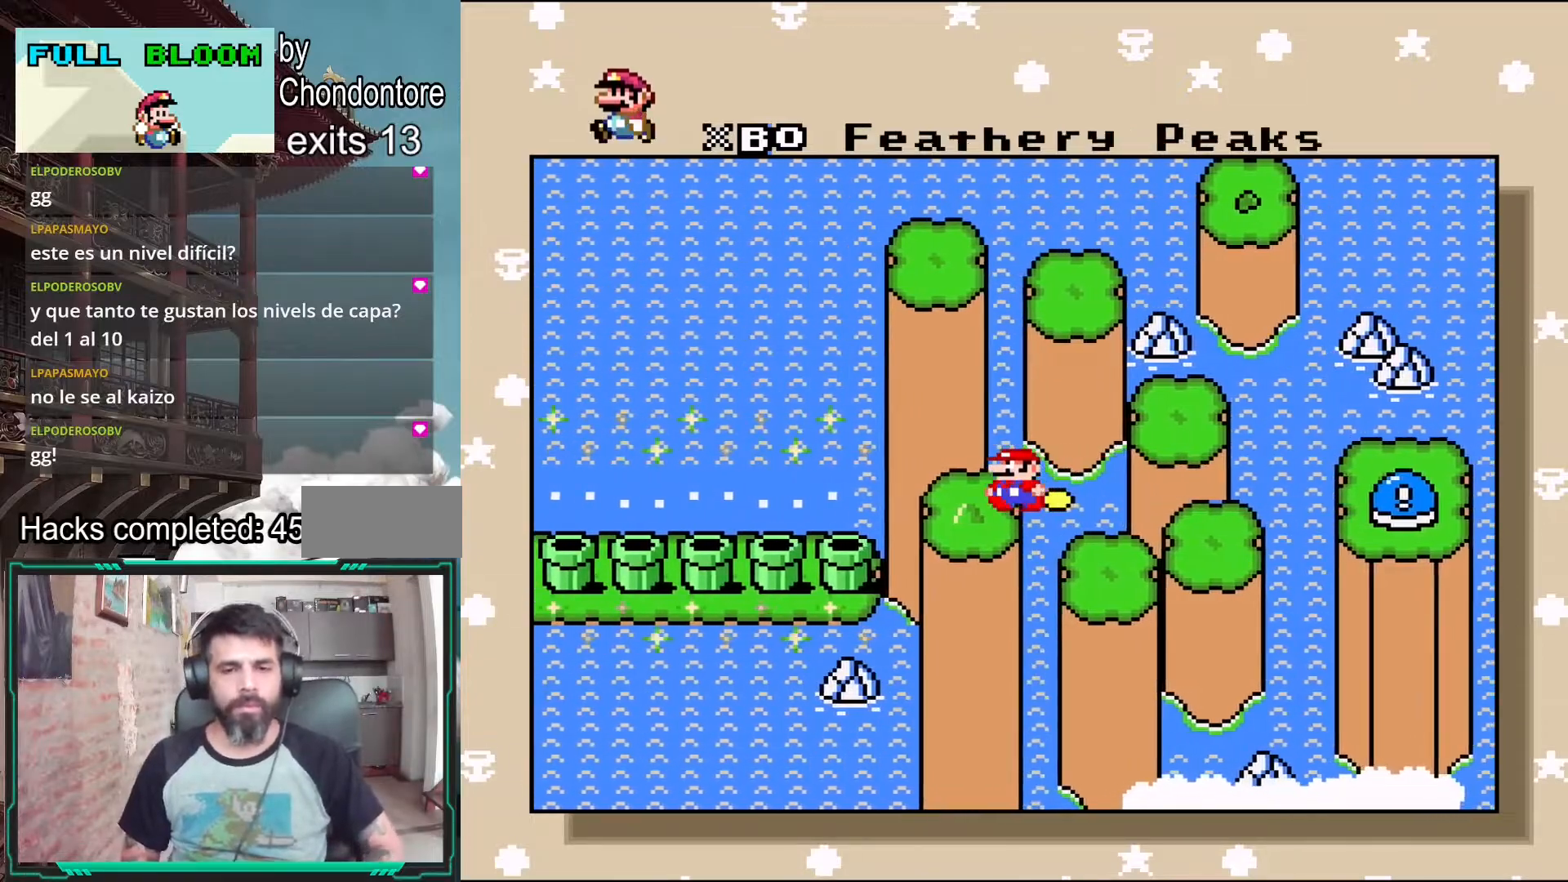
{"buttons": [], "events": [[133, "DPAD_LEFT", "up"]]}